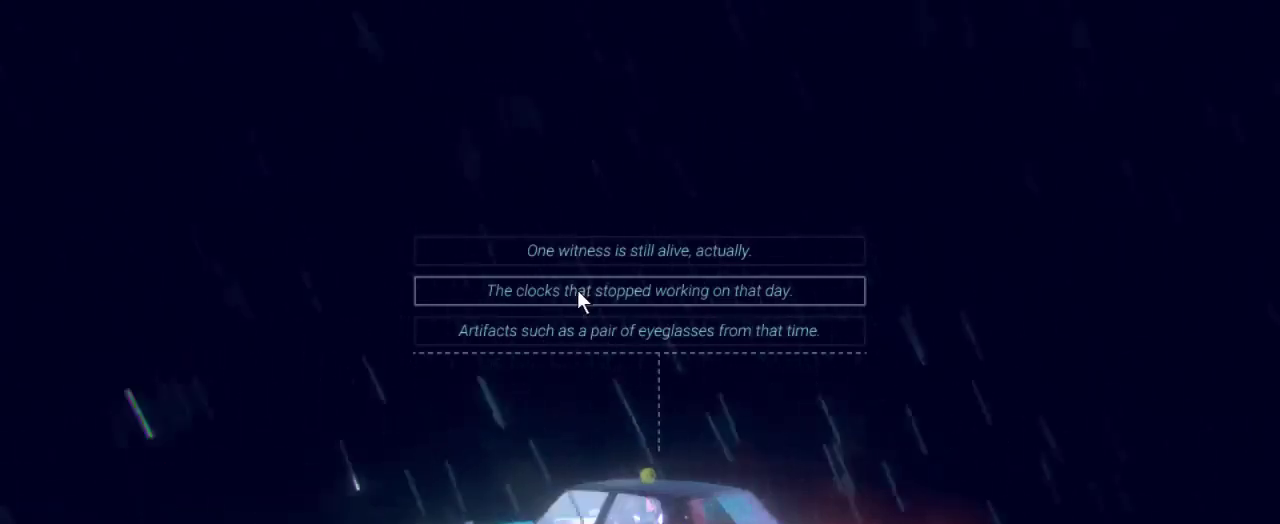
Gameplay with keyboard and mouse; each line is a JSON object with the keys and mouse buttons held at the frame after it. "events" lists presses ("down") and releases ("up") of ".", "/", "0", "1", "2", "3", "4", "5", "6", "7", "8", "9", "a", "alt_l", "alt_r", "b", "backslash", "backspace", "c", "caps_lock", "comma", "ctrl_l", "ctrl_r", "d", "down", "e", "equals", "escape", "f", "f1", "f10", "f11", "f12", "f2", "f4", "f5", "f6", "f7", "f8", "f9", "g", "h", "i", "j", "k", "l", "lbracket", "left", "m", "minus", "n", "o", "p", "q", "quote", "r", "rbracket", "return", "right", "s", "semicolon", "shift_l", "shift_r", "space", "super", "t", "tab", "tilde", "u", "up", "v", "w", "x", "y", "z", "mouse_left", "mouse_wheel", "mouse_right" and "mouse_mb4" between this image and that frame as [ms after this image, input, new state], when the widget could be followed in between. "mouse_left", "mouse_wheel", "mouse_right", "mouse_mb4" = the "left", "wheel", "right", "mb4" buttons of the "mouse" list. No other keys are recorded. "wheel" means that the mouse wheel is clicked or scrolled. Mouse movement is not recorded. Not read: f3.
{"keys": [], "mouse": [], "events": [[167, "mouse_left", "down"], [300, "mouse_left", "up"]]}
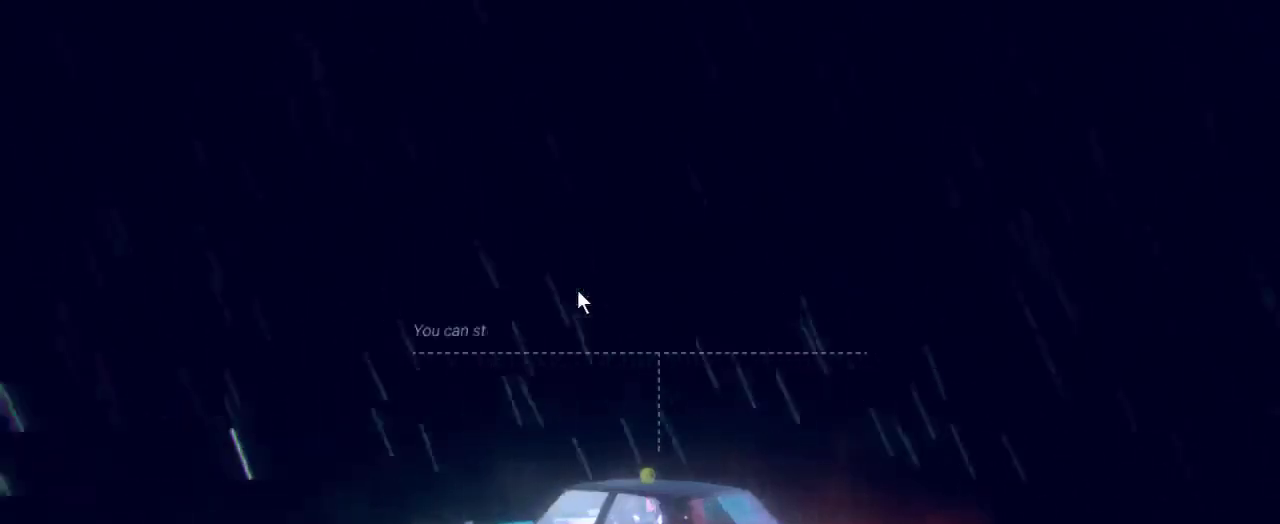
{"keys": [], "mouse": [], "events": []}
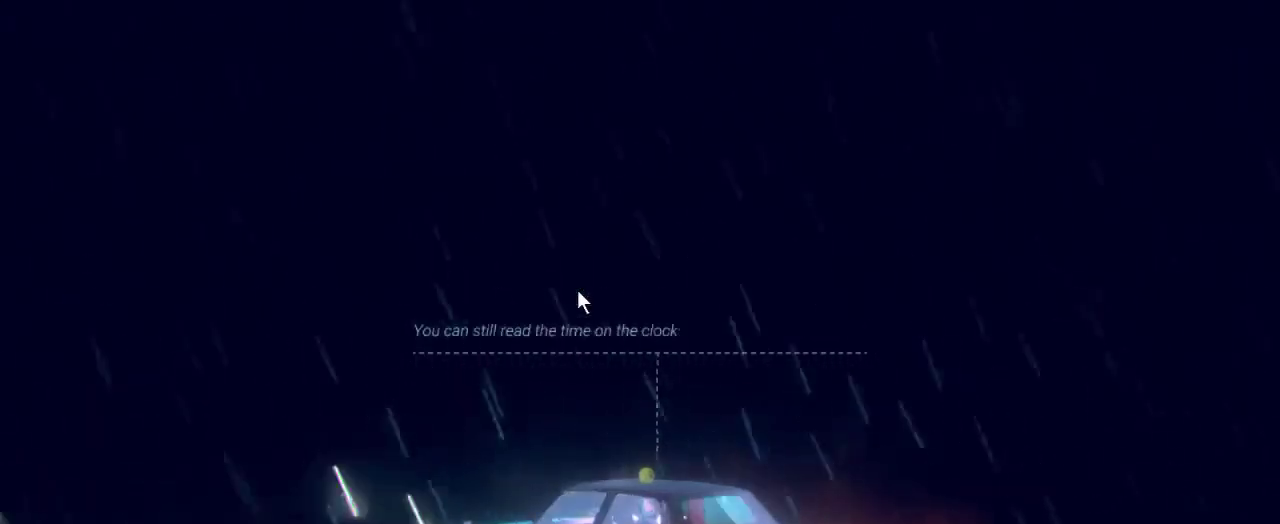
{"keys": [], "mouse": [], "events": []}
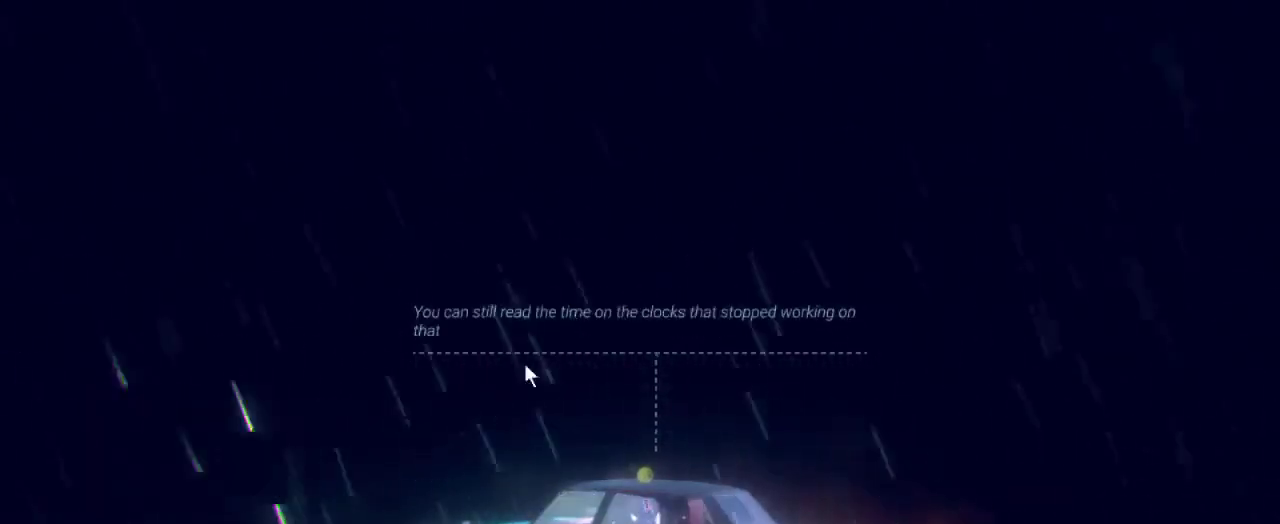
{"keys": [], "mouse": [], "events": []}
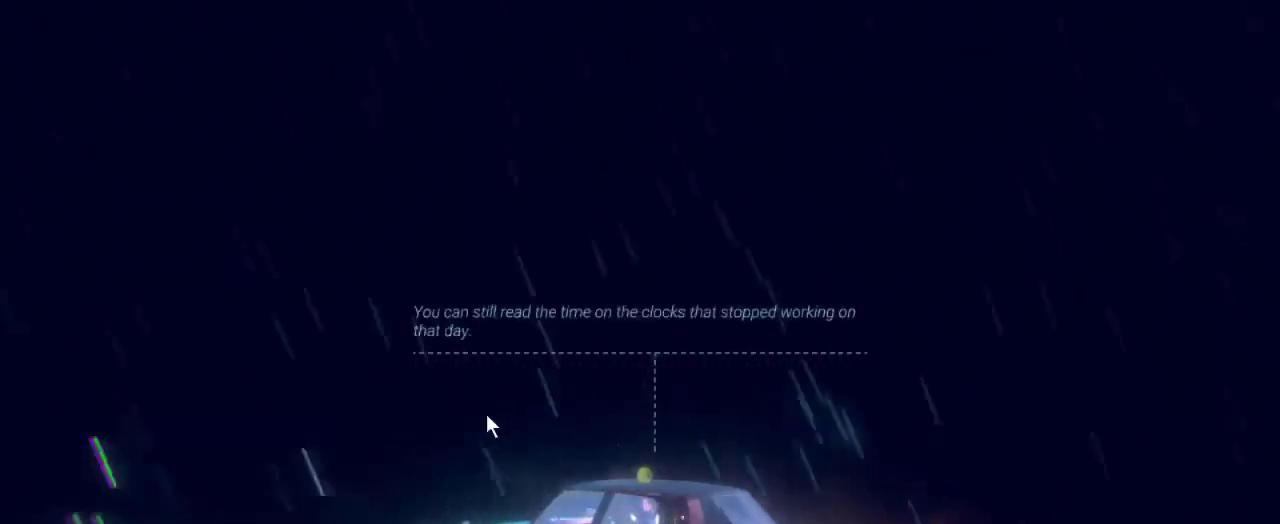
{"keys": [], "mouse": [], "events": []}
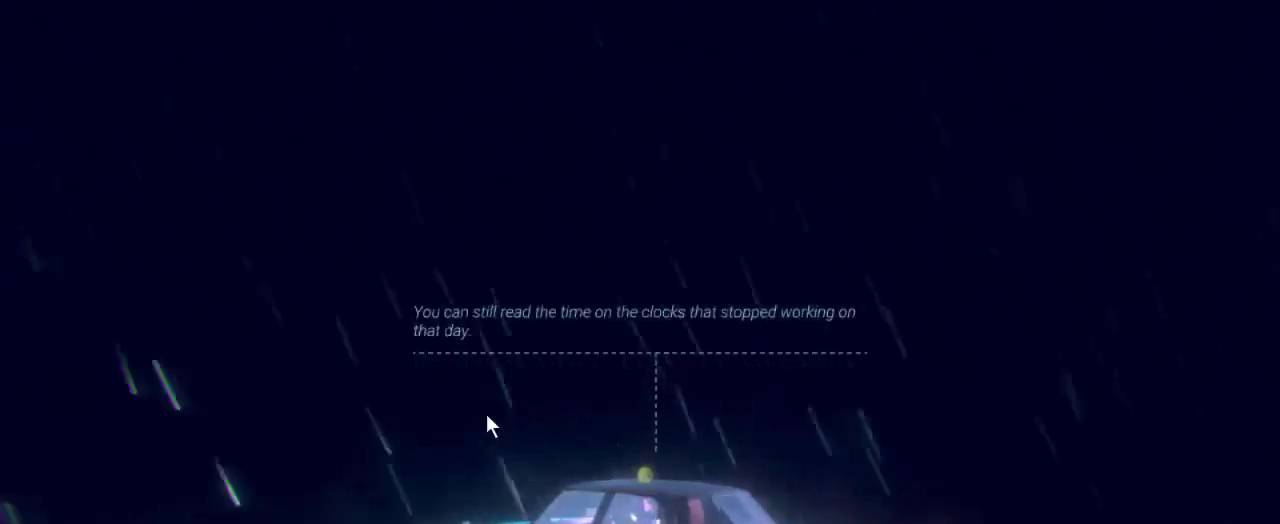
{"keys": [], "mouse": [], "events": []}
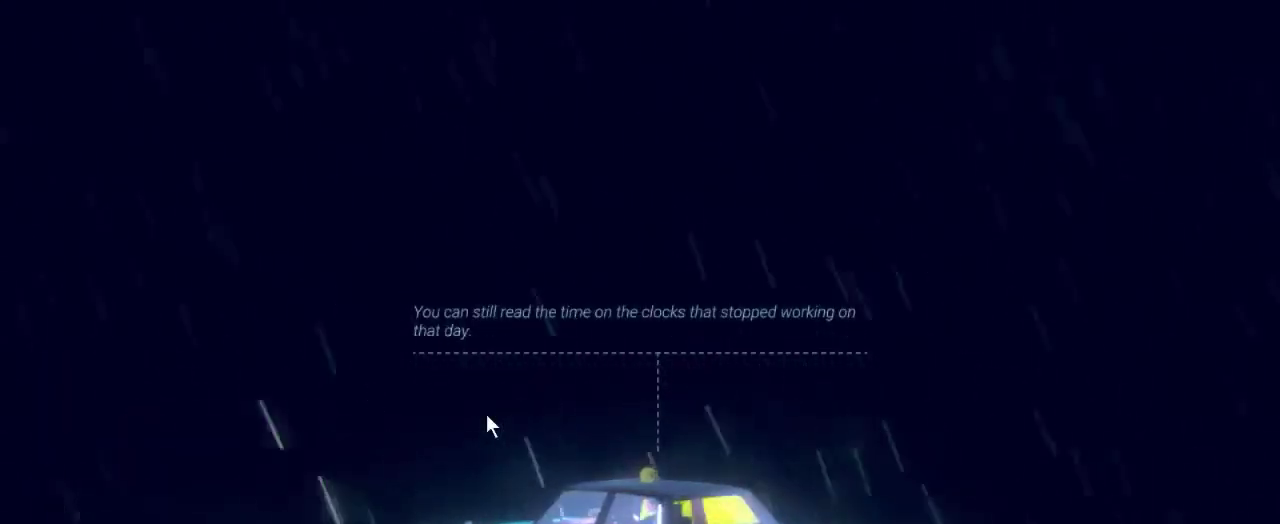
{"keys": [], "mouse": [], "events": []}
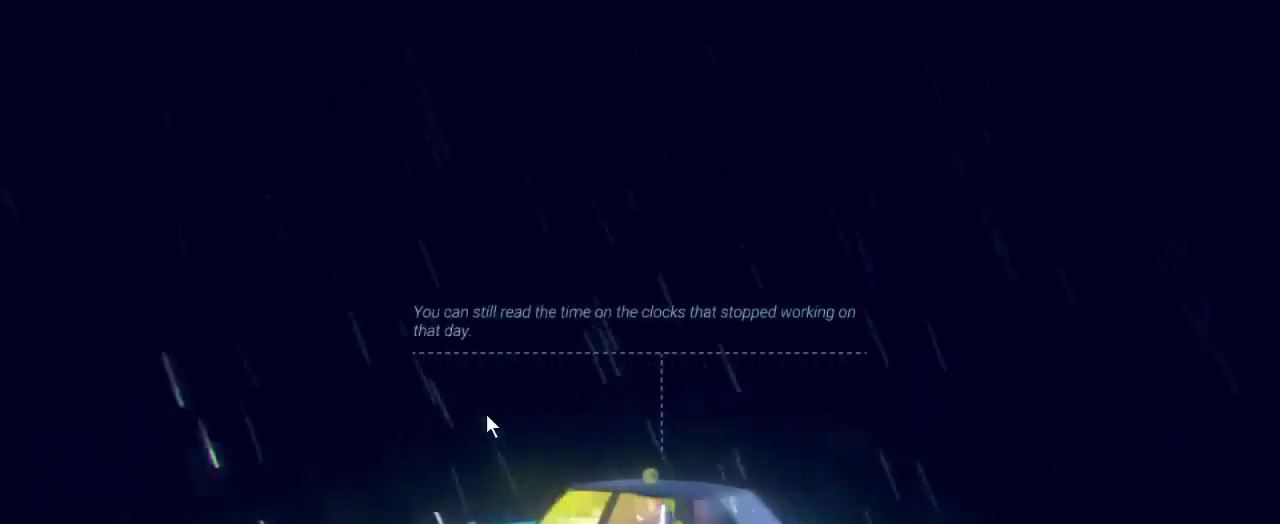
{"keys": [], "mouse": [], "events": []}
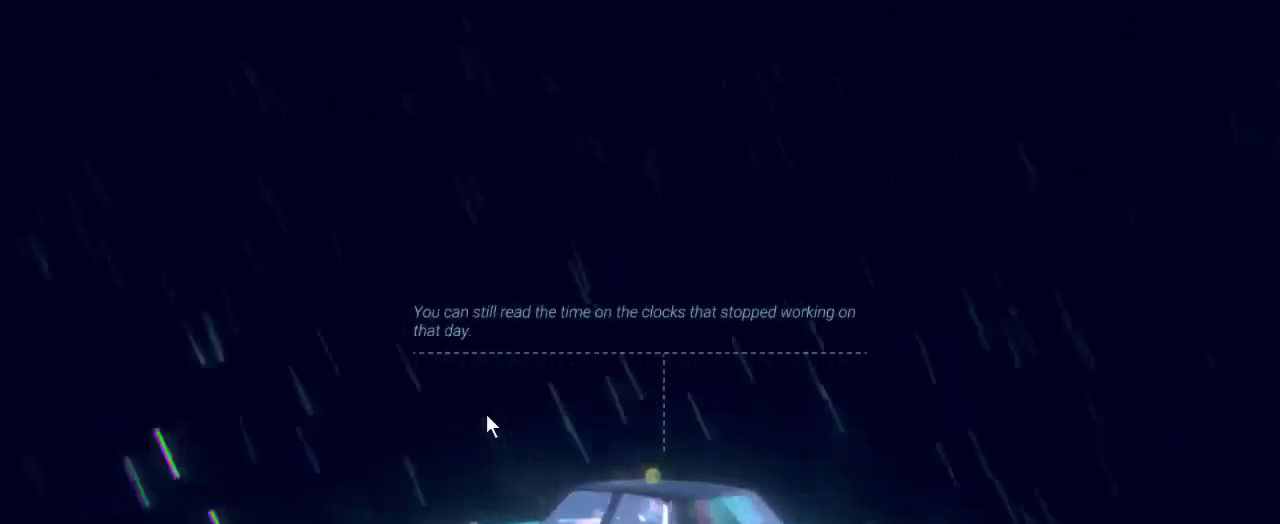
{"keys": [], "mouse": ["left"], "events": [[467, "mouse_left", "down"]]}
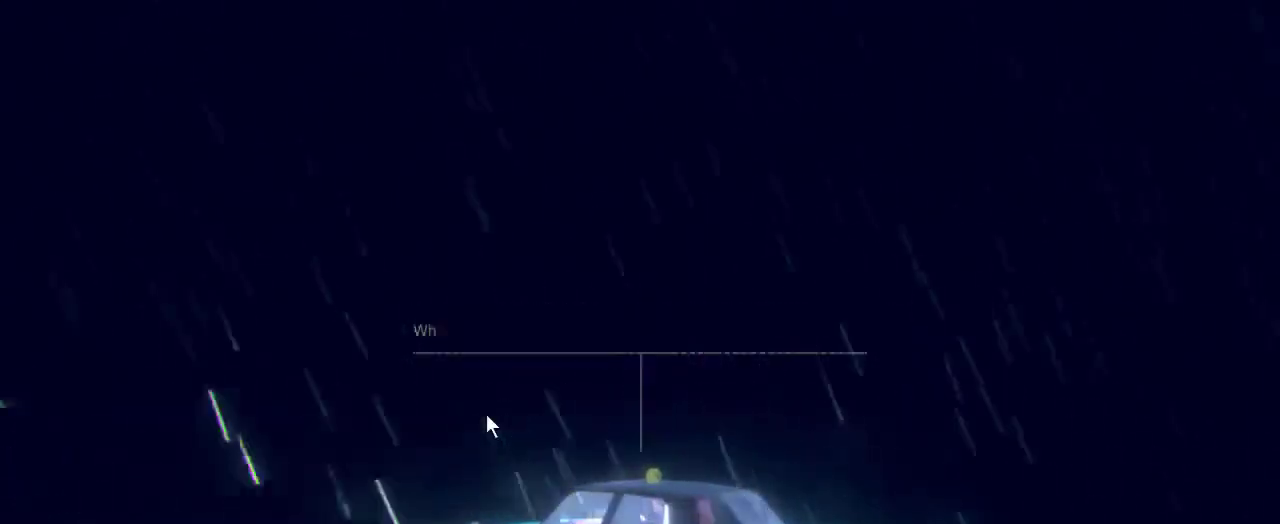
{"keys": [], "mouse": [], "events": [[67, "mouse_left", "up"]]}
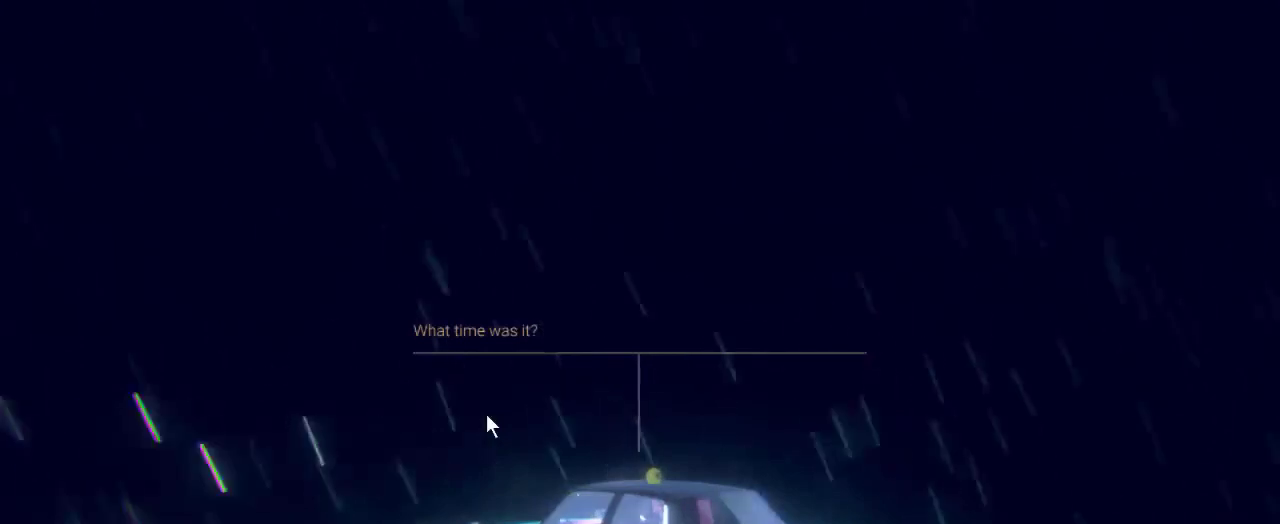
{"keys": [], "mouse": [], "events": []}
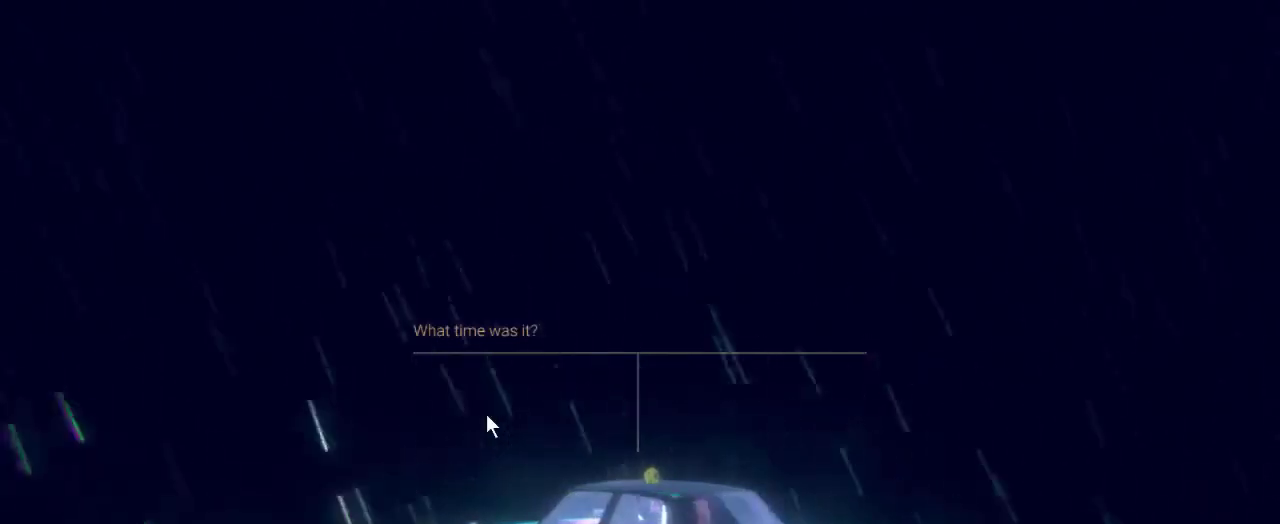
{"keys": [], "mouse": [], "events": []}
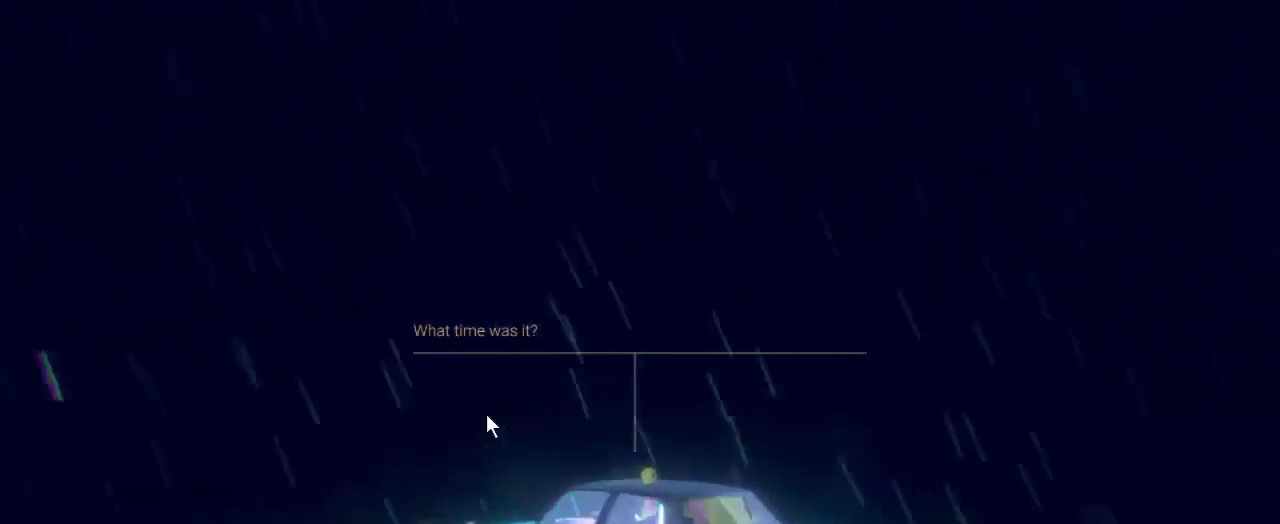
{"keys": [], "mouse": [], "events": [[67, "mouse_left", "down"], [200, "mouse_left", "up"]]}
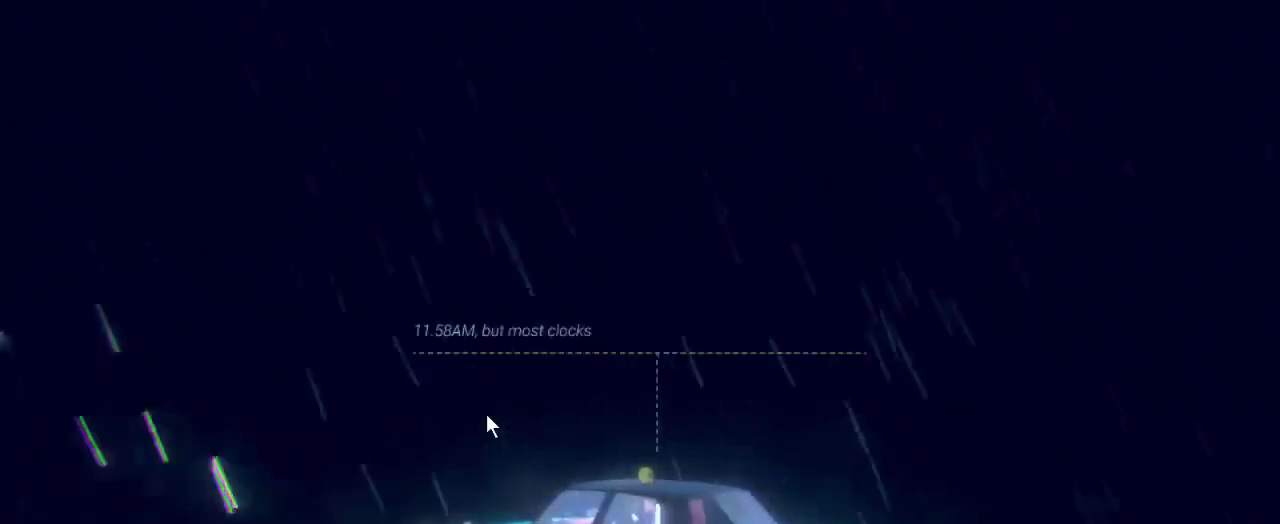
{"keys": [], "mouse": [], "events": []}
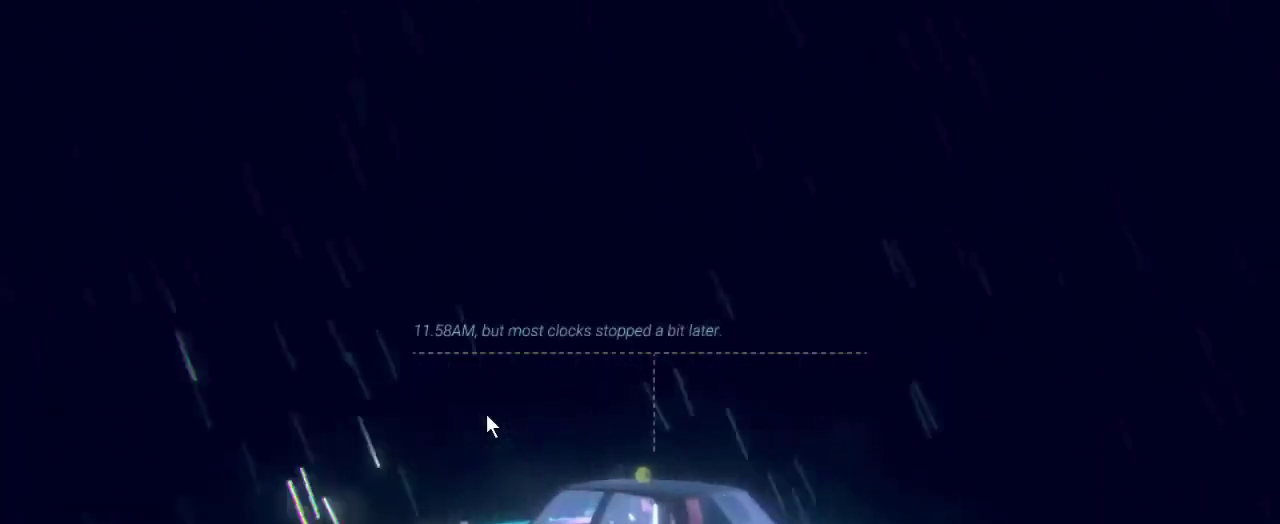
{"keys": [], "mouse": [], "events": []}
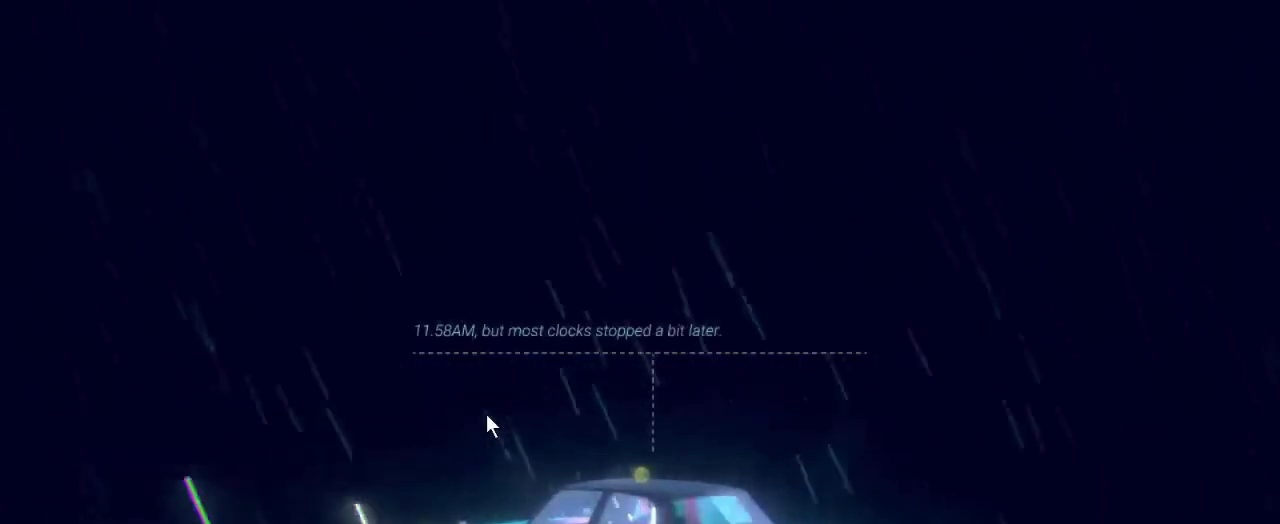
{"keys": [], "mouse": [], "events": []}
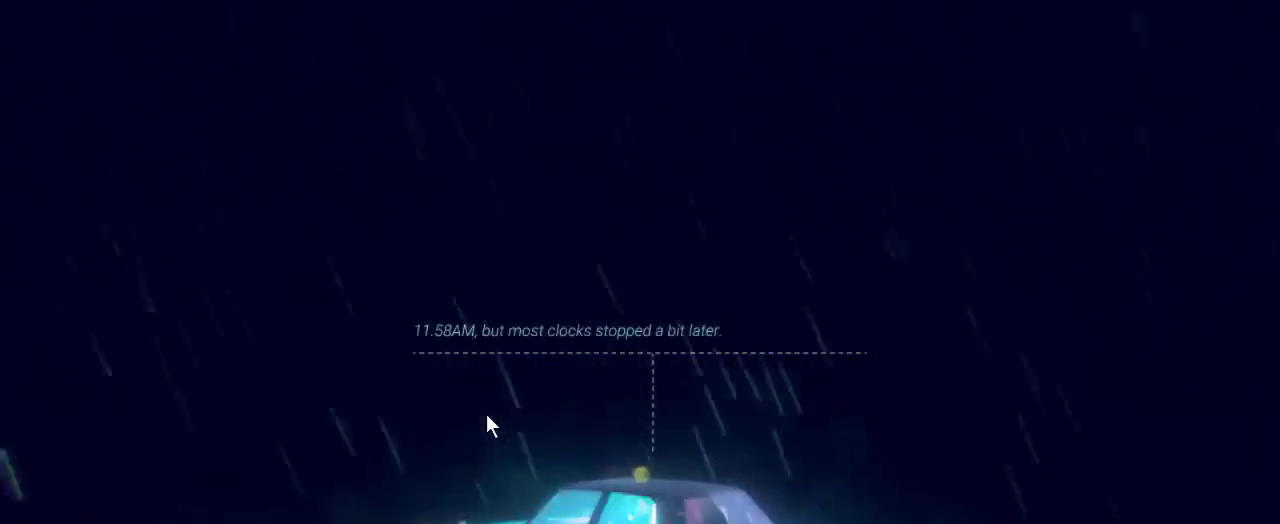
{"keys": [], "mouse": [], "events": []}
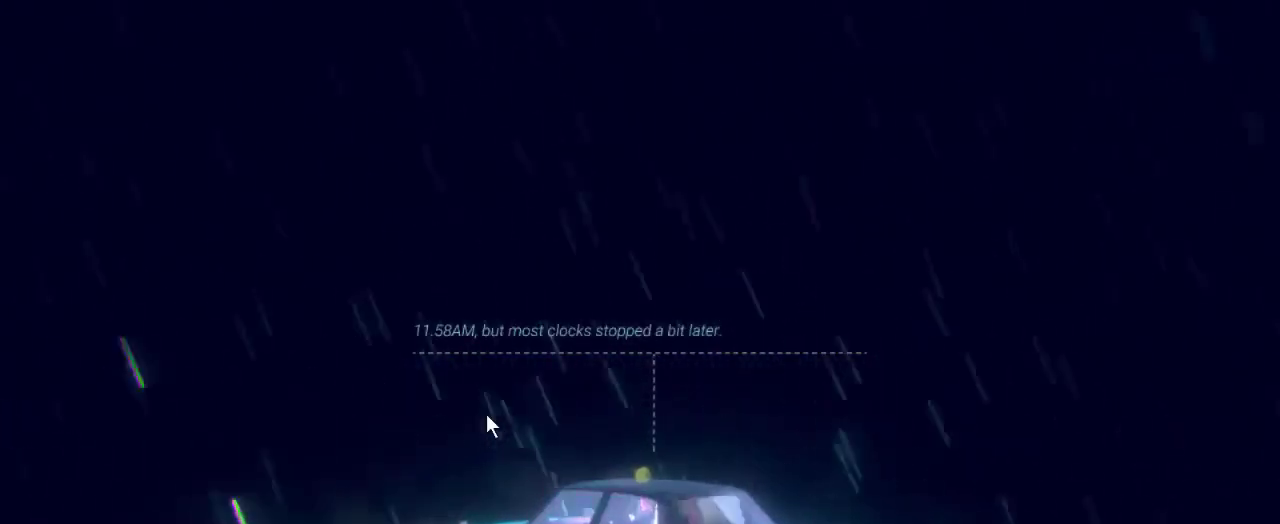
{"keys": [], "mouse": [], "events": []}
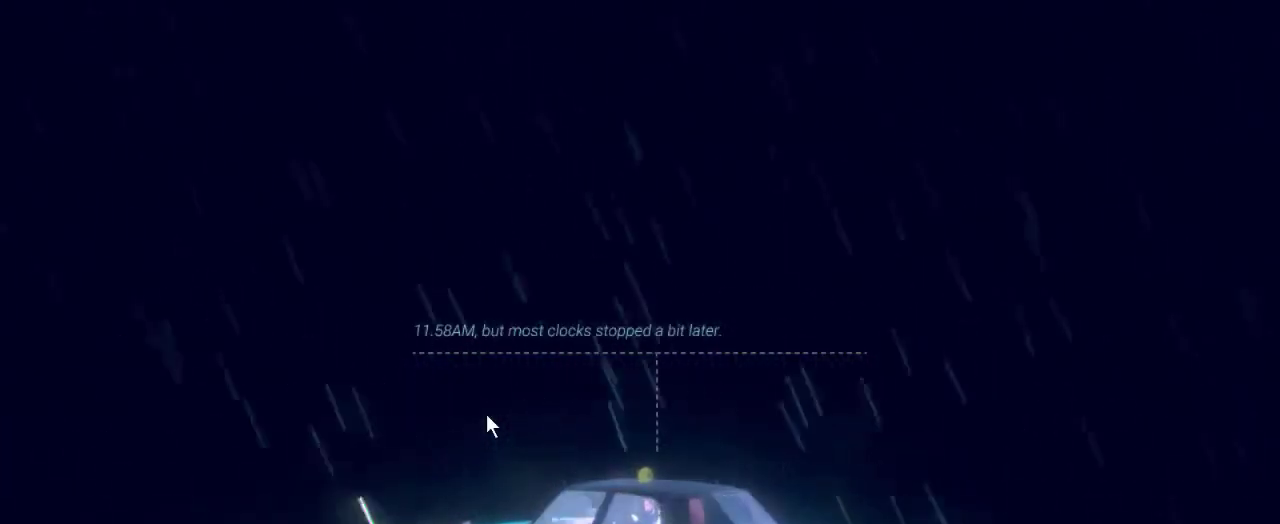
{"keys": [], "mouse": [], "events": []}
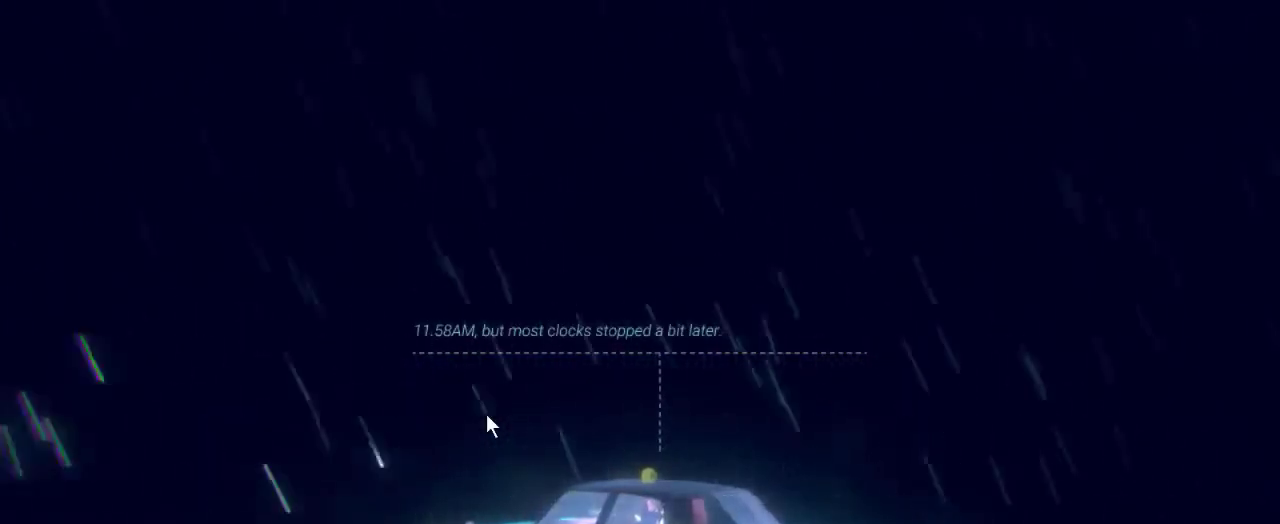
{"keys": [], "mouse": ["left"], "events": [[400, "mouse_left", "down"]]}
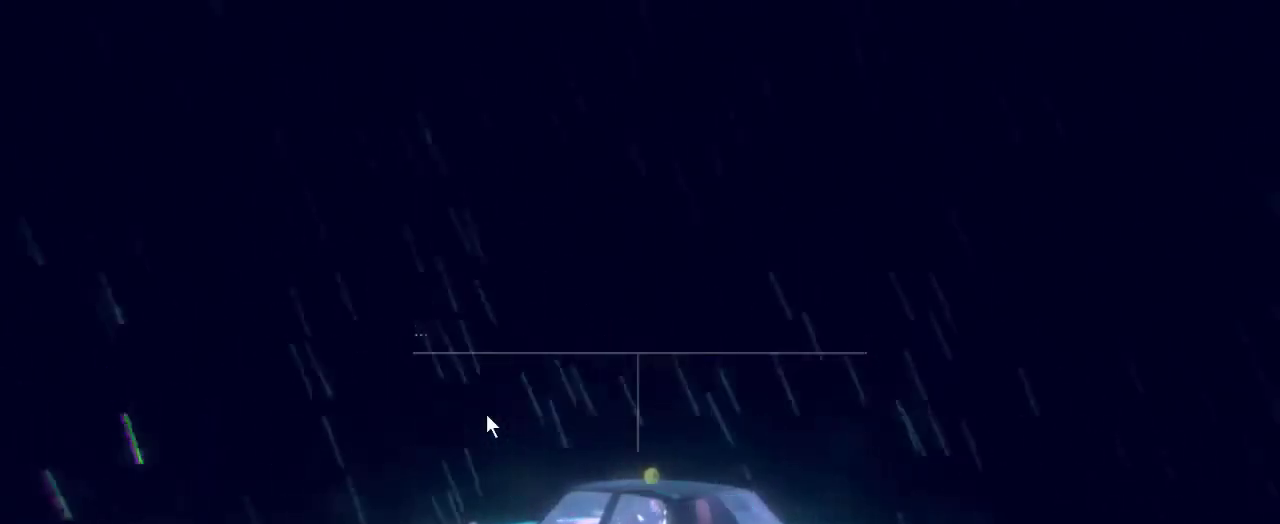
{"keys": [], "mouse": [], "events": [[100, "mouse_left", "up"]]}
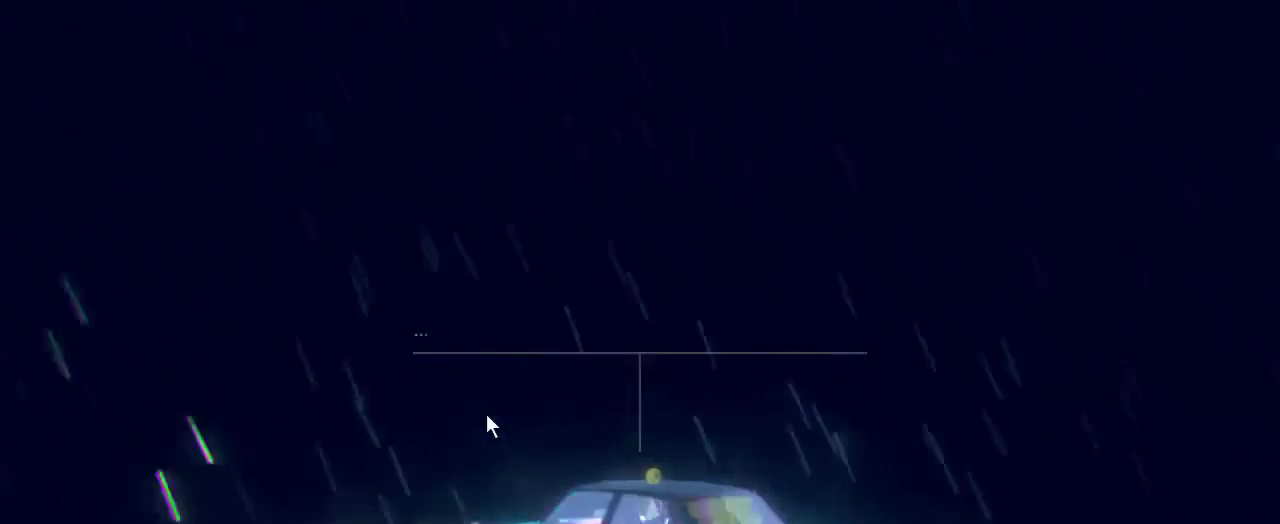
{"keys": [], "mouse": [], "events": []}
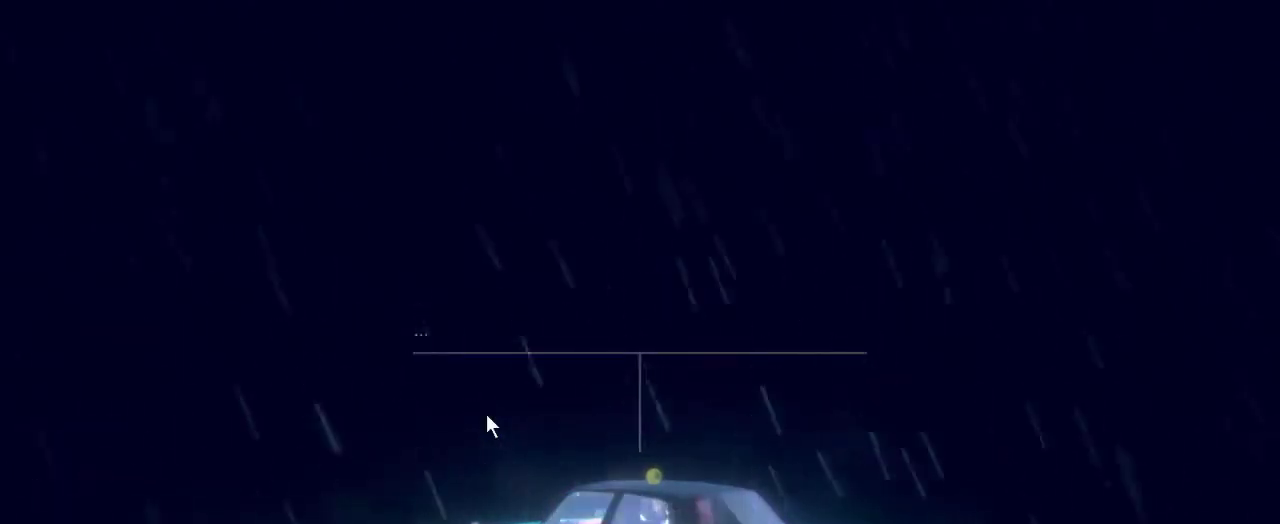
{"keys": [], "mouse": [], "events": [[267, "mouse_left", "down"], [400, "mouse_left", "up"]]}